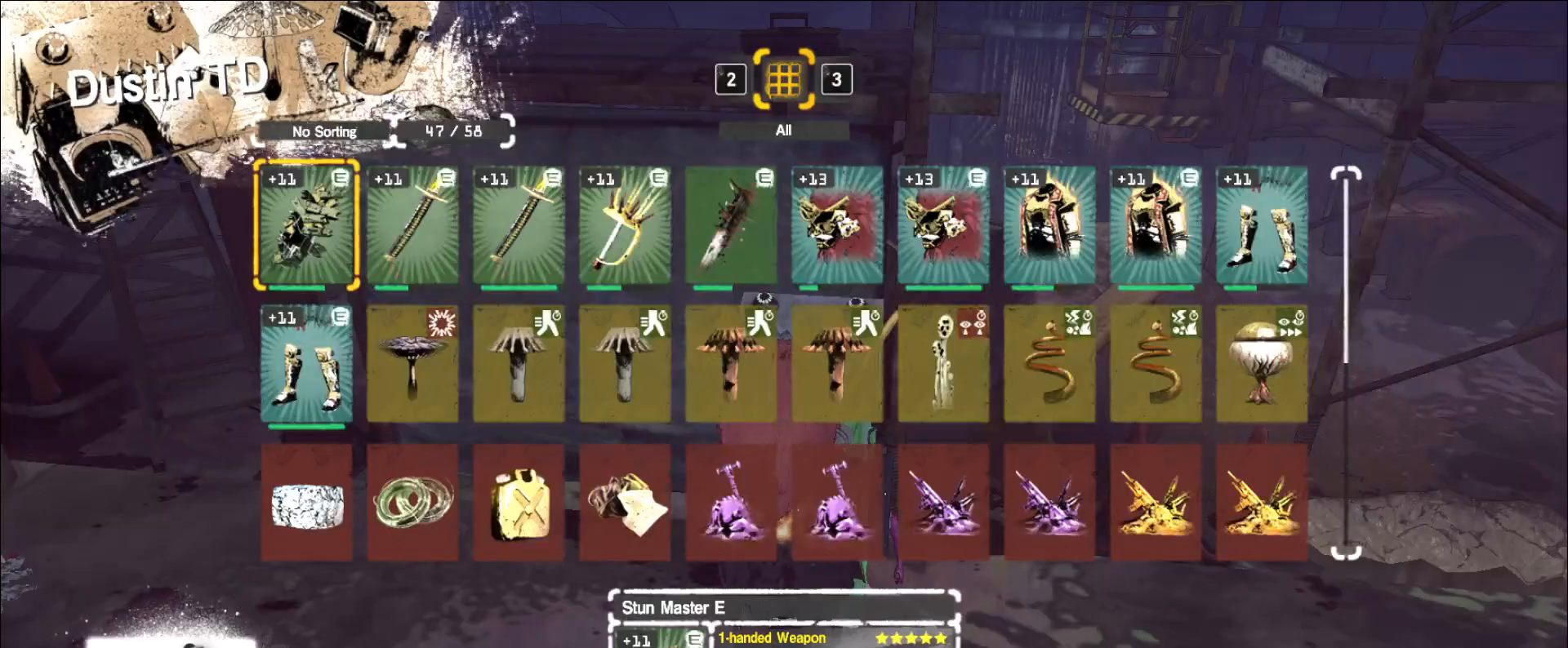
Gameplay with keyboard and mouse; each line is a JSON object with the keys and mouse buttons held at the frame after it. "events" lists presses ("down") and releases ("up") of "1", "2", "3", "4", "5", "a", "alt", "b", "c", "ctrl", "d", "e", "f", "g", "q", "r", "s", "shift", "space", "t", "tab", "v", "w", "x", "z", "mouse_left", "mouse_wheel", "mouse_right", "mouse_mb4" and "mouse_mb5" between this image and that frame as [ms after this image, input, new state], when the widget could be followed in between. "mouse_left", "mouse_wheel", "mouse_right", "mouse_mb4", "mouse_mb5" = the "left", "wheel", "right", "mb4", "mb5" buttons of the "mouse" list. No other keys are recorded. "wheel" means that the mouse wheel is clicked or scrolled. Not read: mouse_move.
{"keys": [], "mouse": [], "events": [[40, "w", "down"], [120, "w", "up"]]}
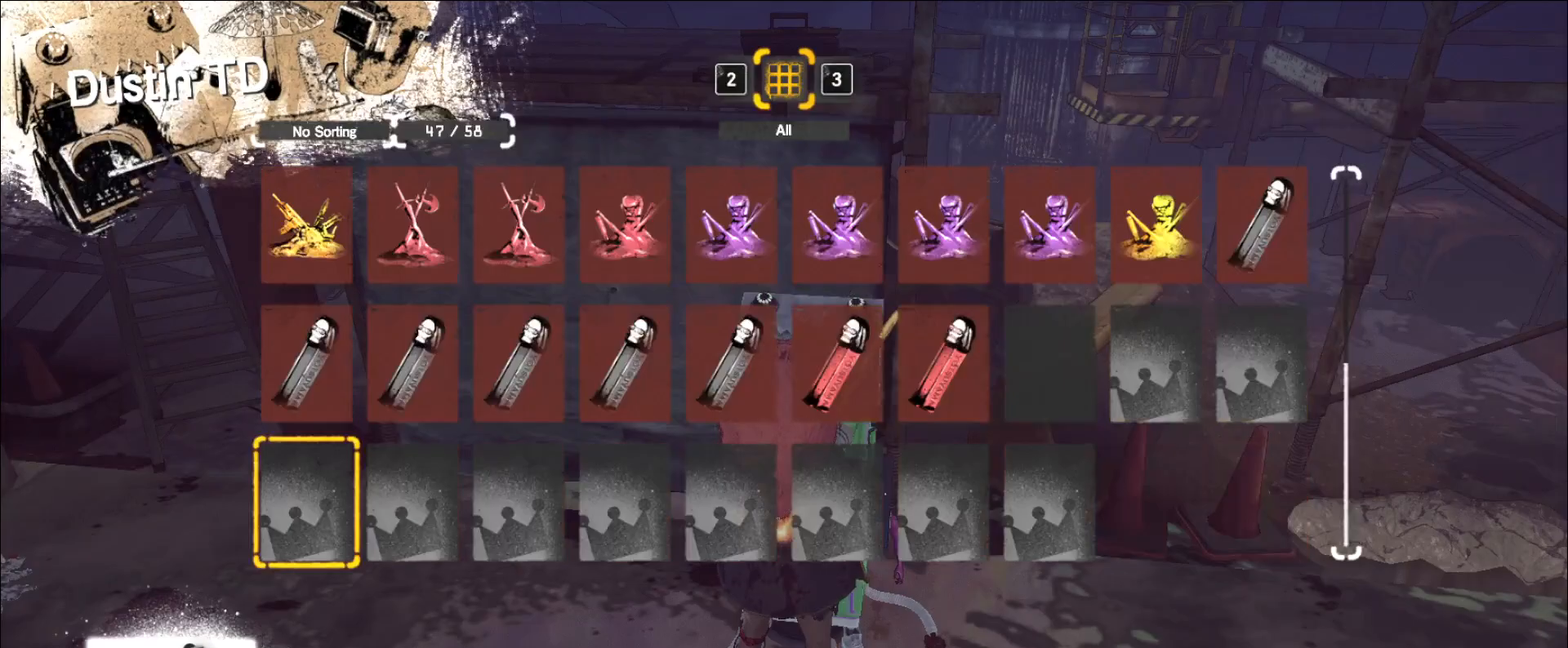
{"keys": [], "mouse": [], "events": [[80, "s", "down"], [280, "s", "up"]]}
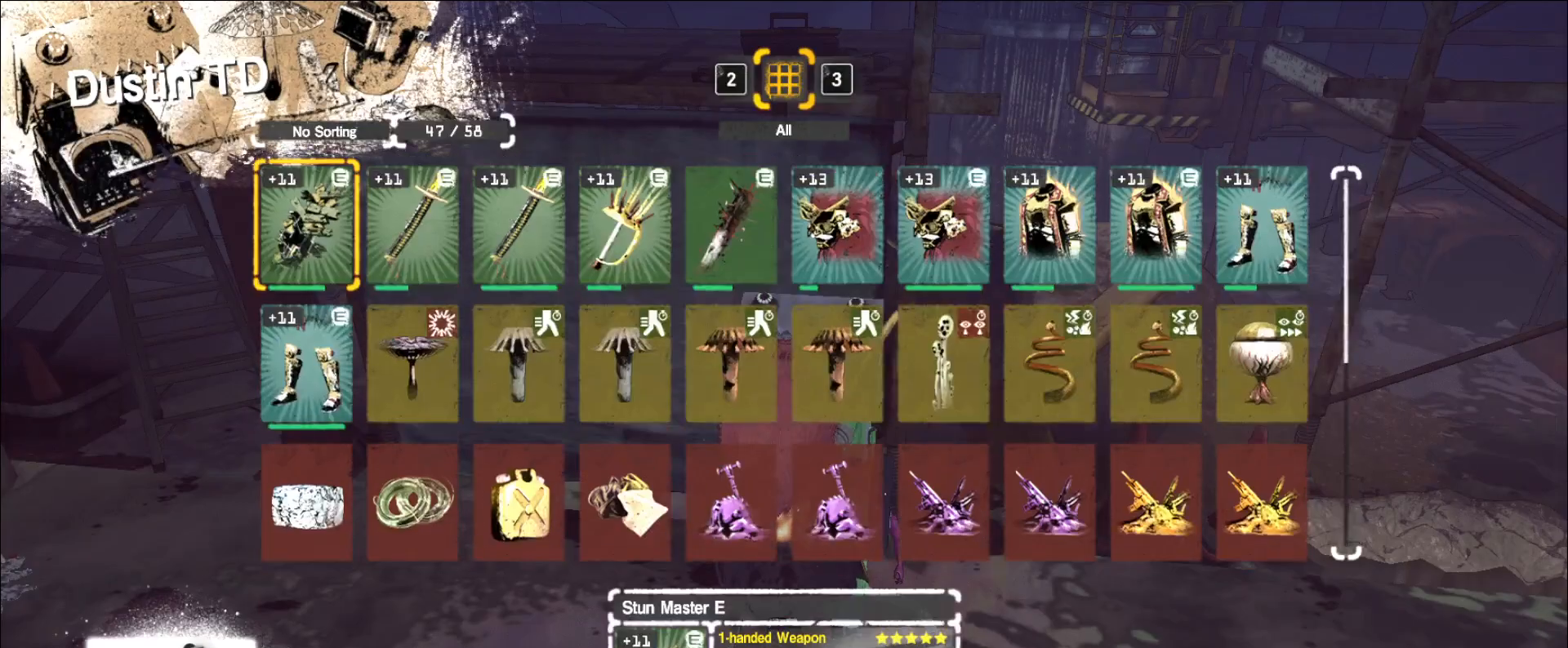
{"keys": [], "mouse": [], "events": []}
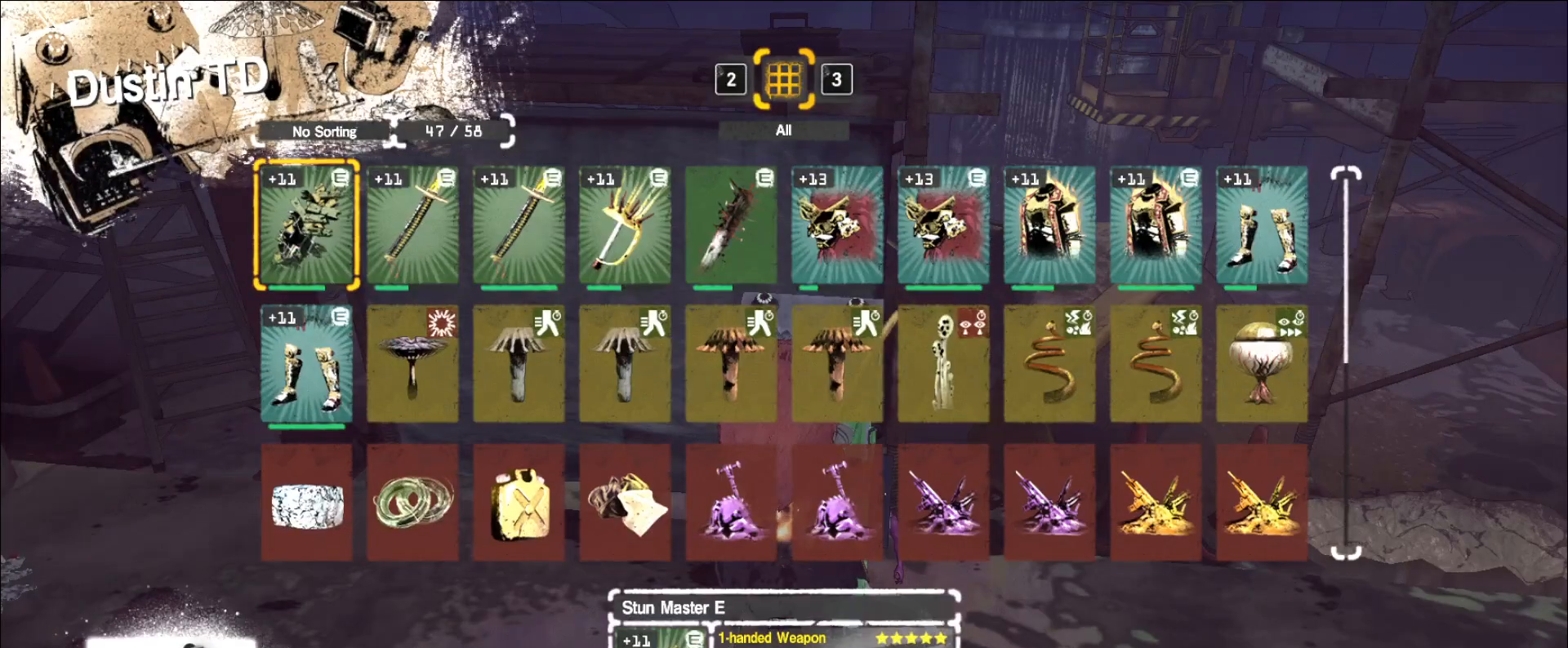
{"keys": ["a"], "mouse": [], "events": [[480, "a", "down"]]}
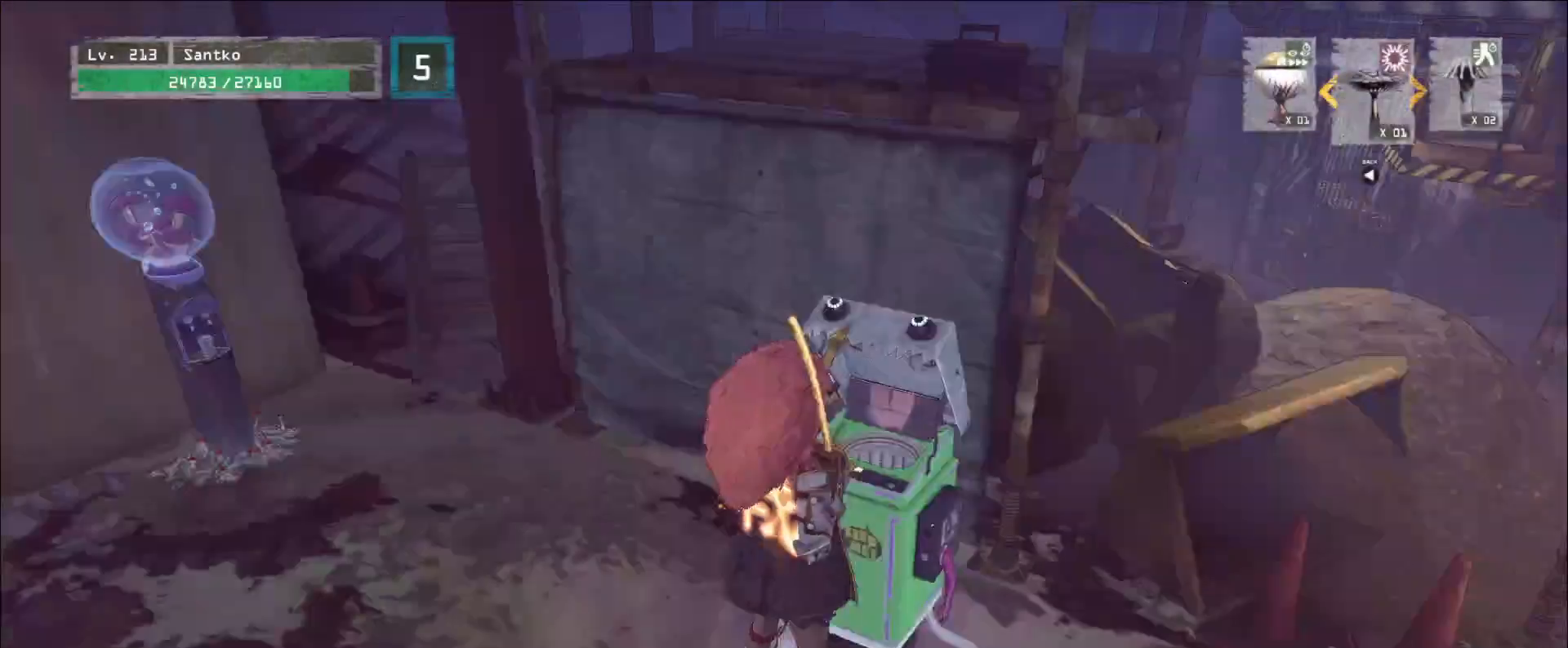
{"keys": ["a", "w"], "mouse": [], "events": [[160, "w", "down"]]}
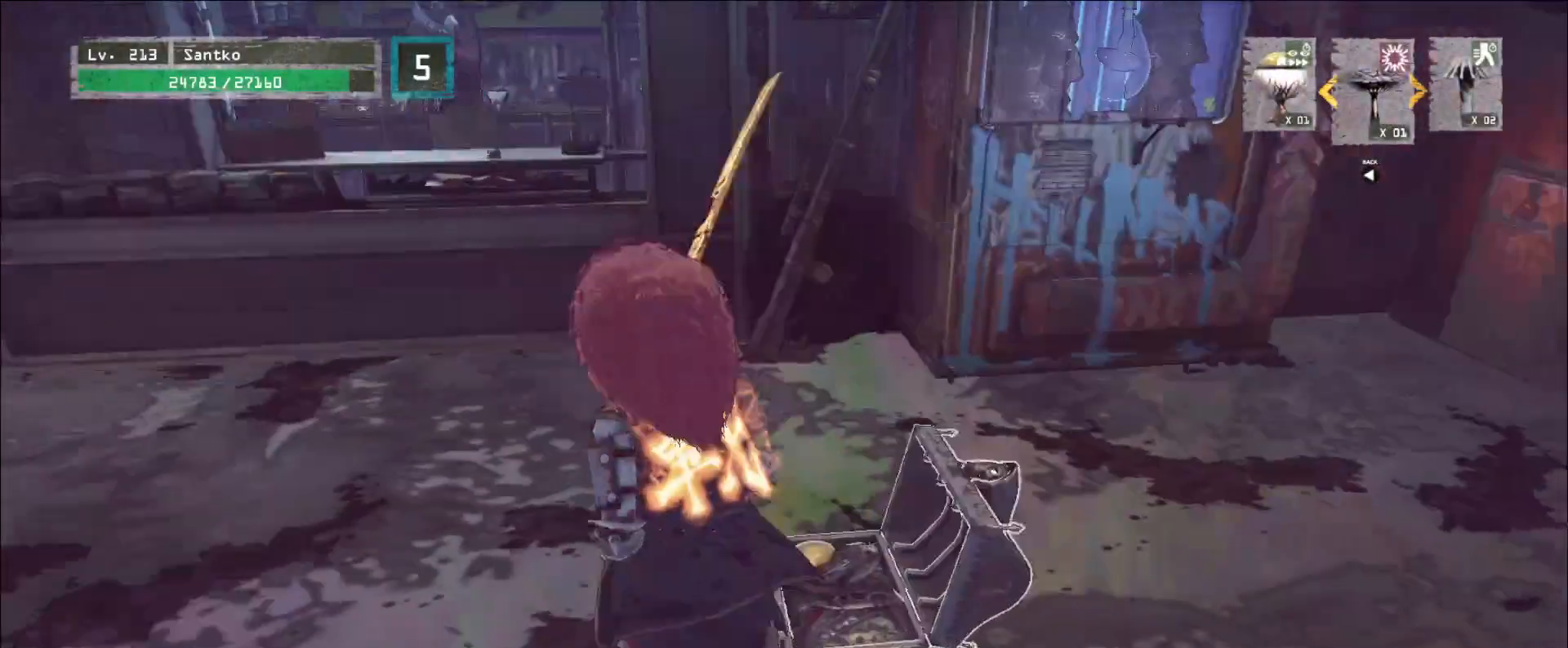
{"keys": [], "mouse": [], "events": [[80, "a", "up"], [80, "w", "up"], [280, "d", "down"], [360, "d", "up"]]}
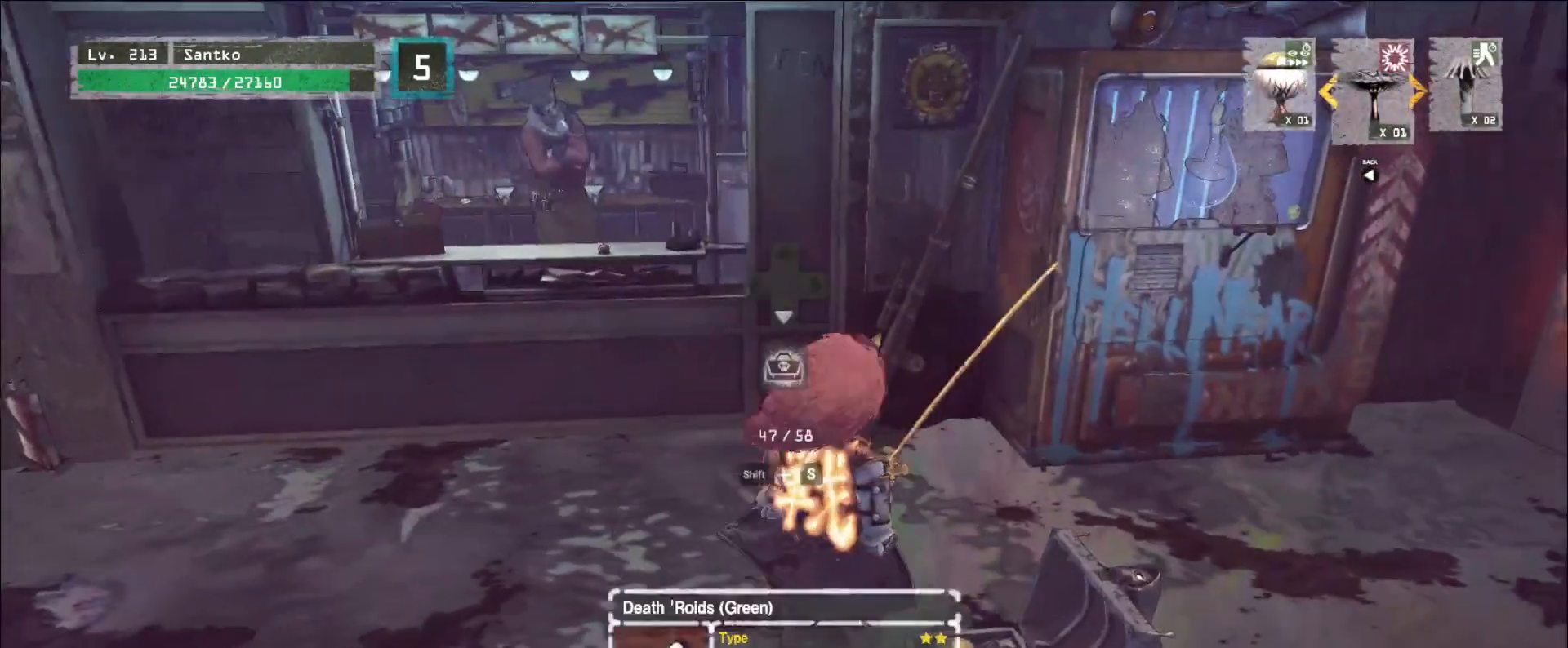
{"keys": ["d", "w"], "mouse": [], "events": [[80, "a", "down"], [240, "w", "down"], [280, "a", "up"], [400, "d", "down"]]}
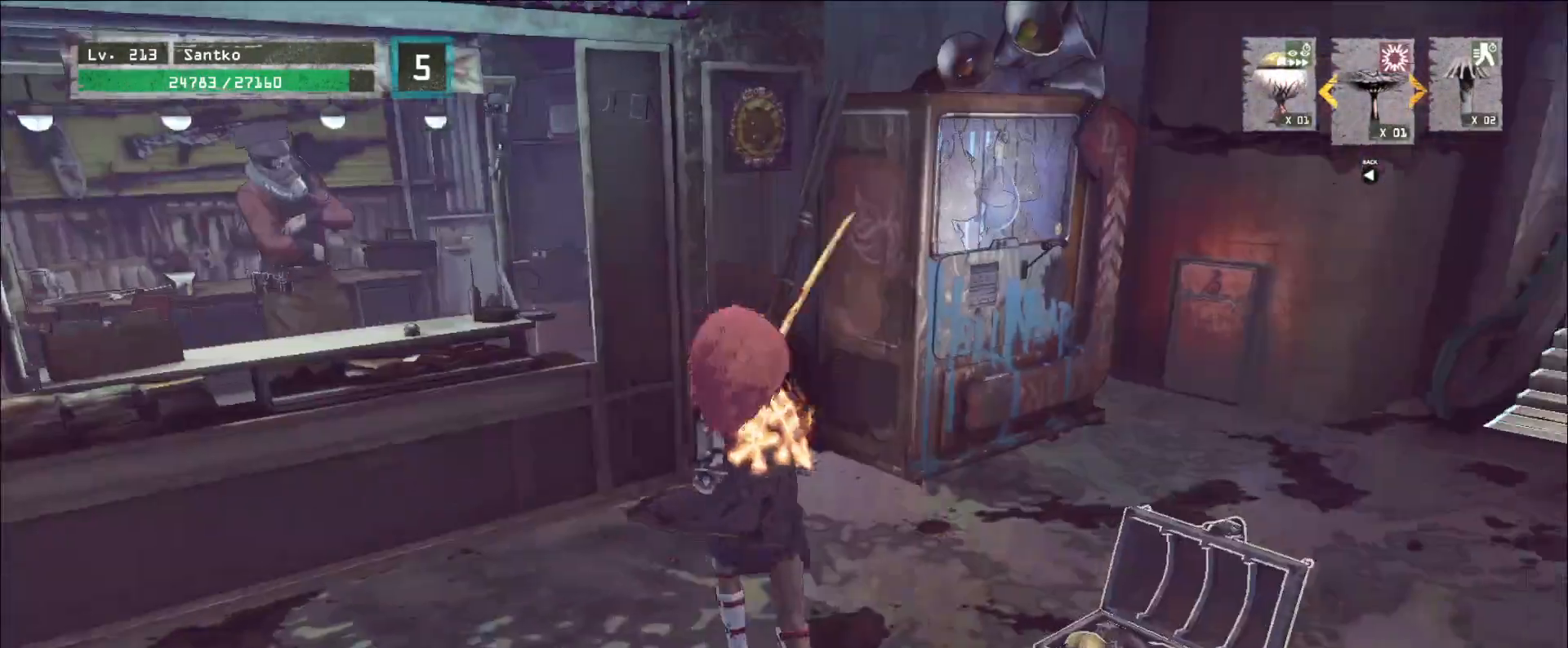
{"keys": ["w"], "mouse": [], "events": [[160, "d", "up"], [360, "d", "down"], [480, "d", "up"]]}
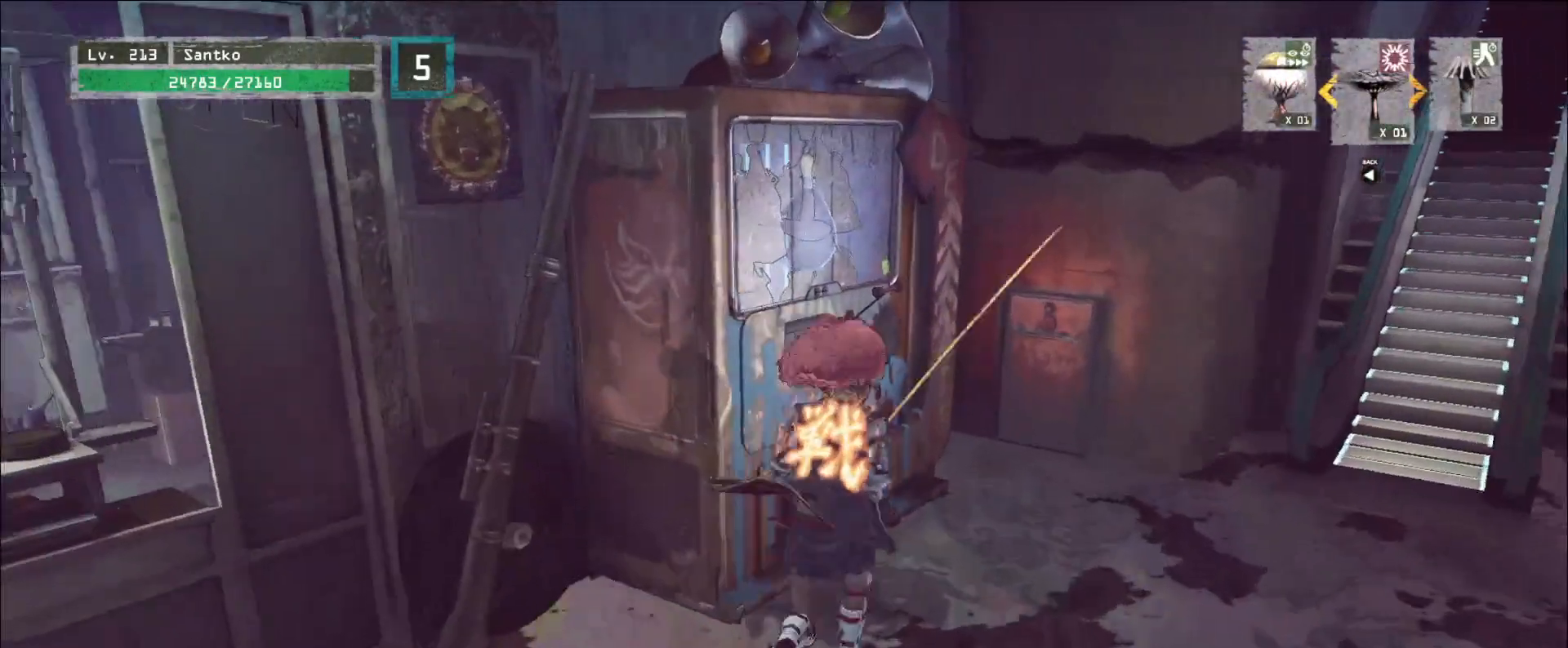
{"keys": [], "mouse": [], "events": [[80, "f", "down"], [160, "w", "up"], [200, "f", "up"]]}
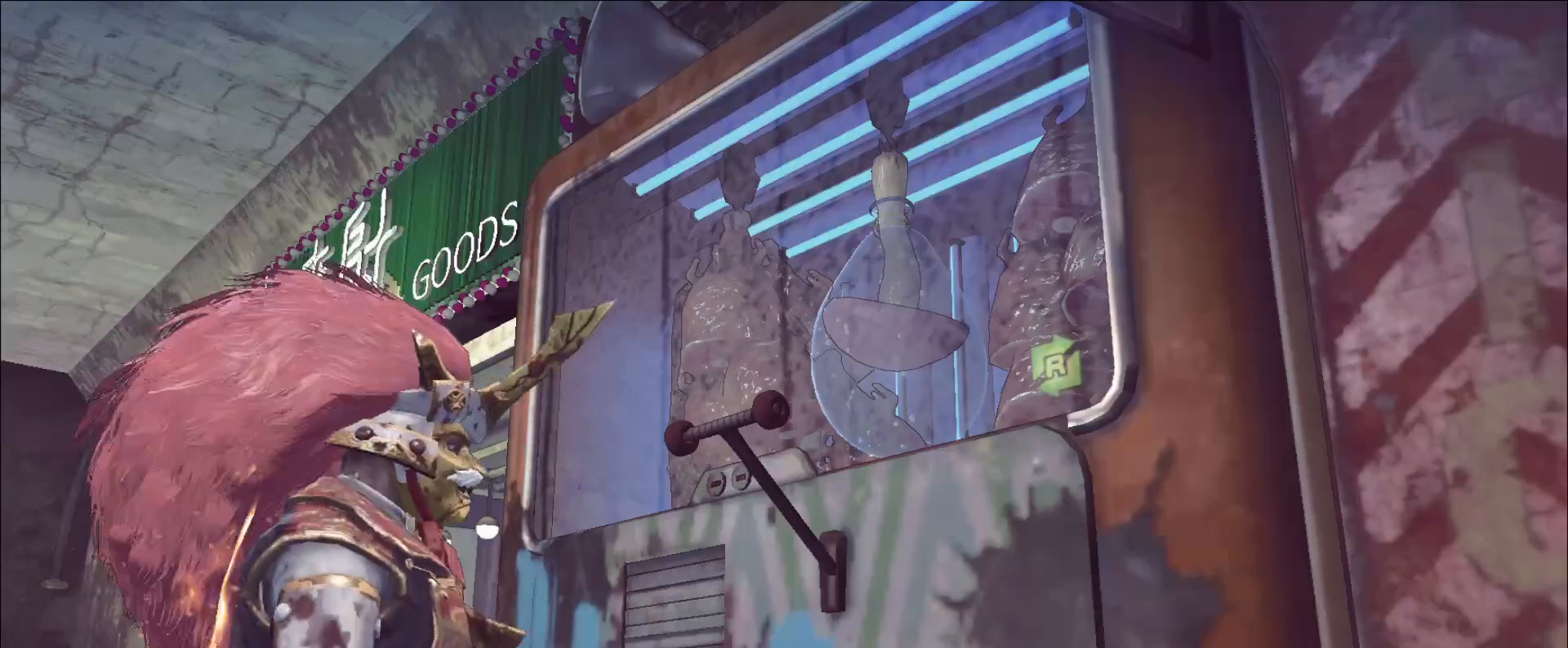
{"keys": [], "mouse": [], "events": []}
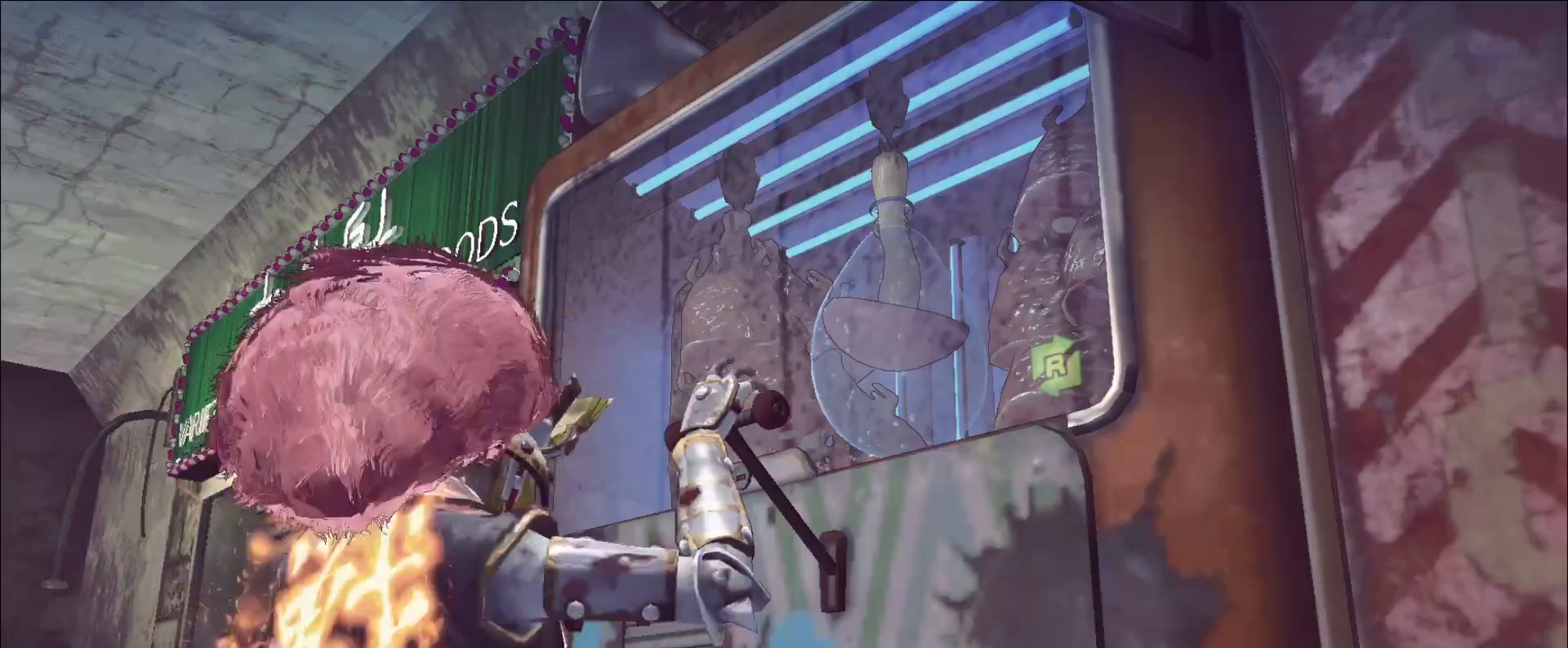
{"keys": [], "mouse": [], "events": []}
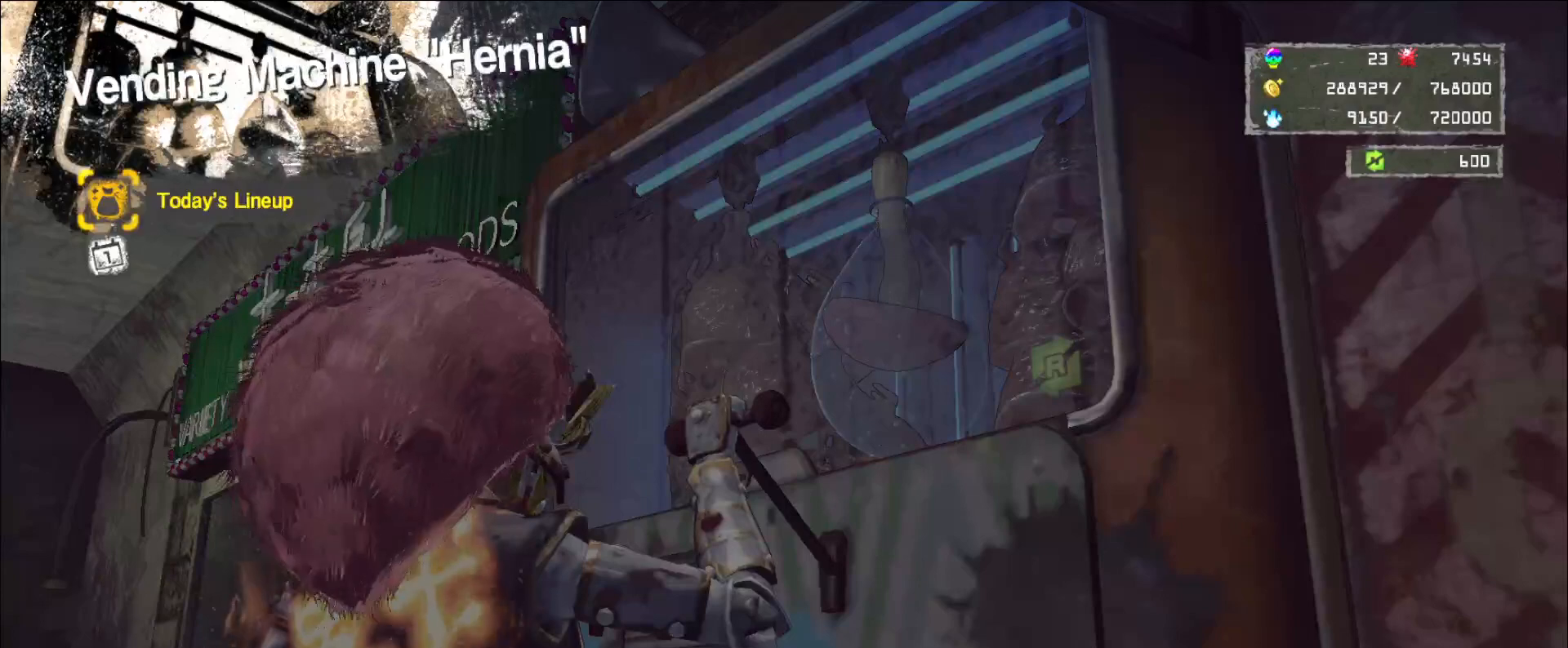
{"keys": [], "mouse": [], "events": [[80, "mouse_left", "down"], [160, "mouse_left", "up"]]}
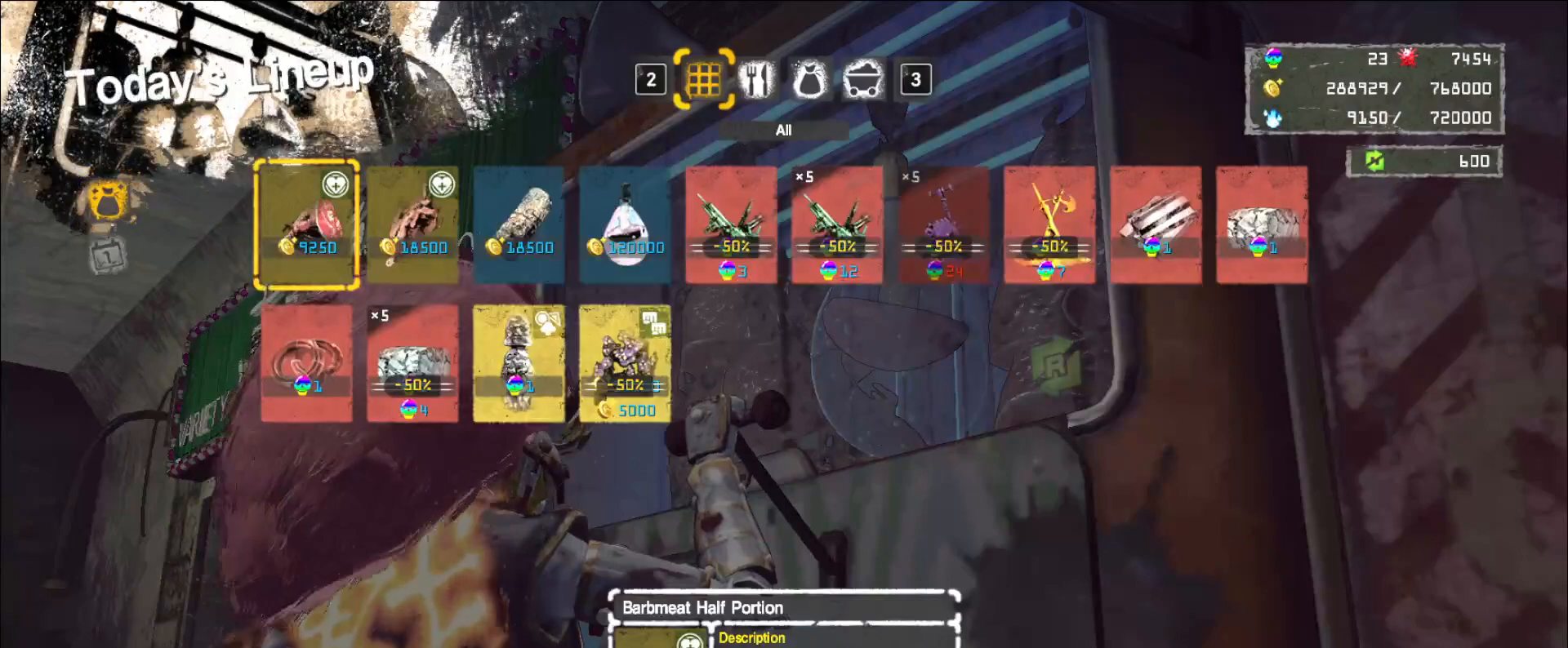
{"keys": [], "mouse": ["left"], "events": [[80, "d", "down"], [120, "d", "up"], [320, "a", "down"], [360, "mouse_left", "down"], [400, "a", "up"], [440, "mouse_left", "up"], [480, "mouse_left", "down"]]}
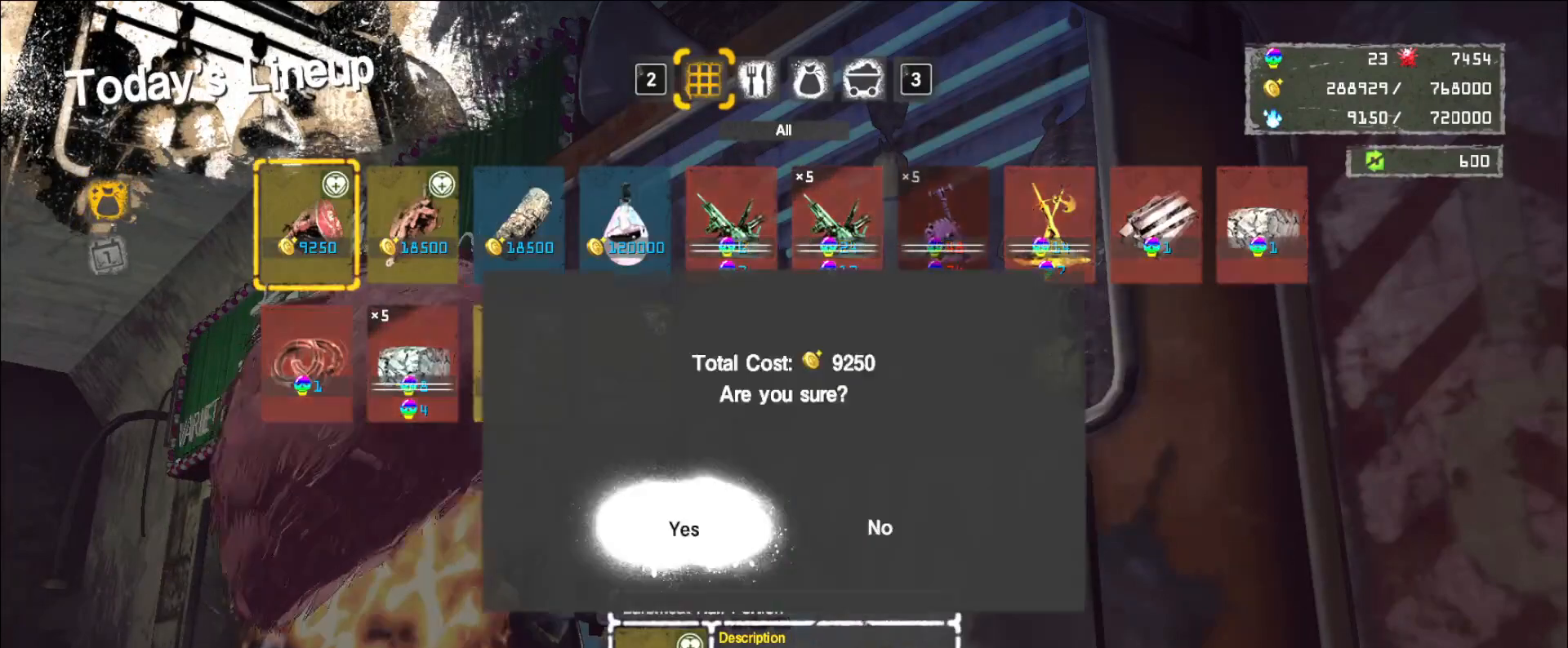
{"keys": [], "mouse": [], "events": [[80, "mouse_left", "up"], [200, "mouse_left", "down"], [240, "mouse_left", "up"], [360, "mouse_left", "down"], [400, "mouse_left", "up"]]}
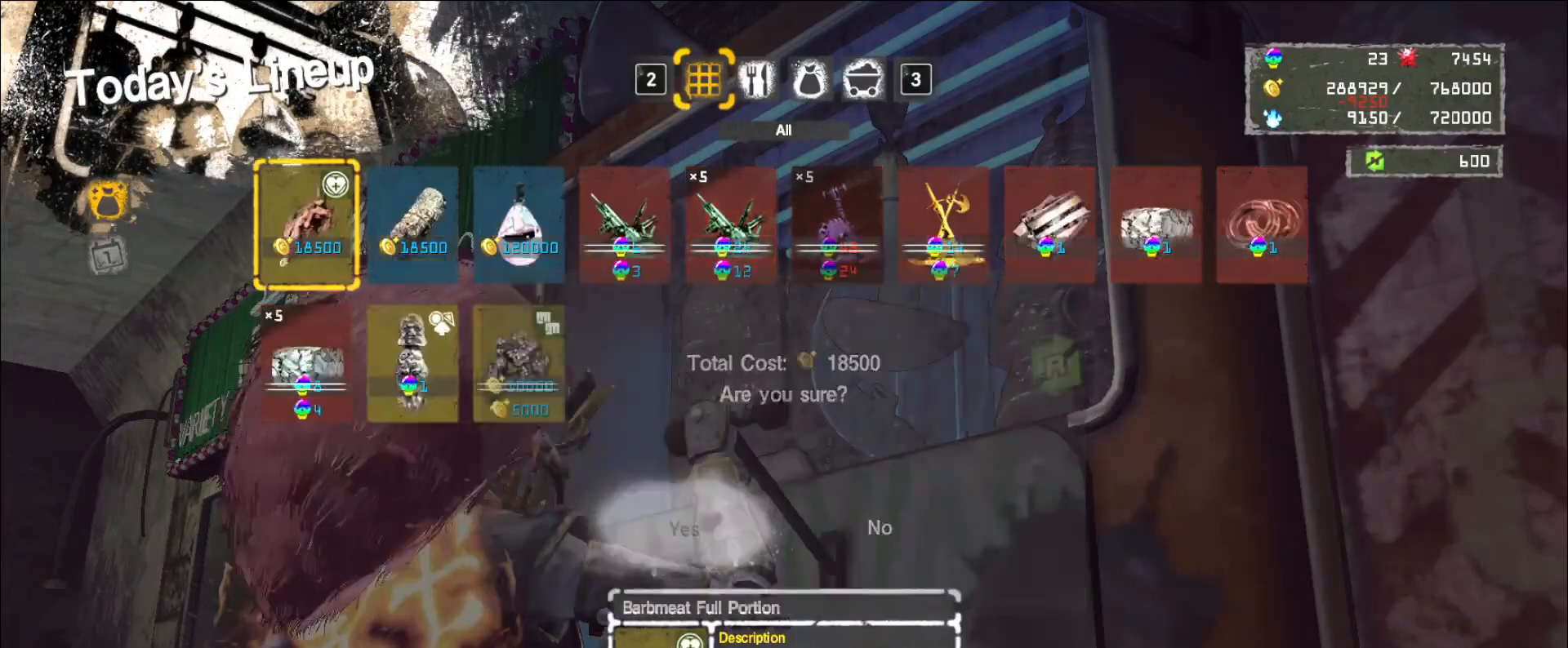
{"keys": [], "mouse": [], "events": []}
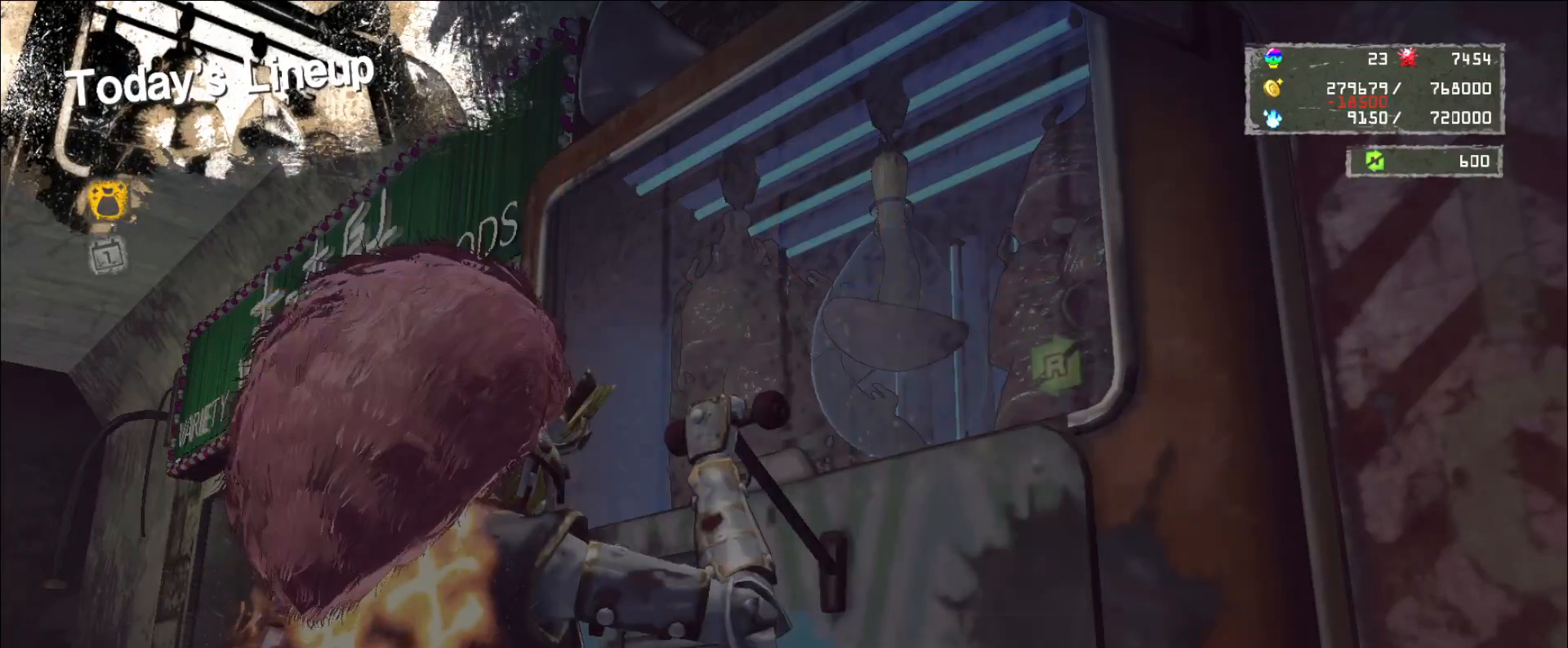
{"keys": [], "mouse": [], "events": []}
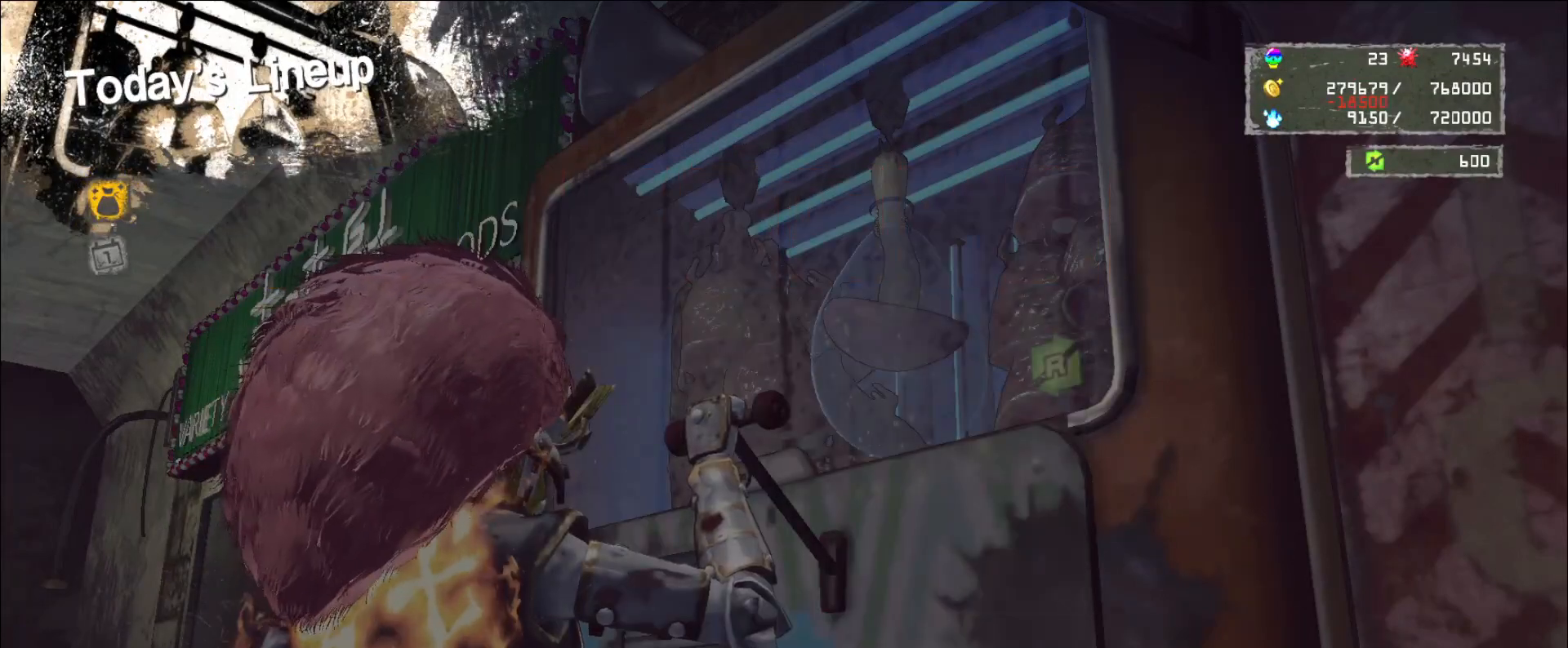
{"keys": [], "mouse": [], "events": []}
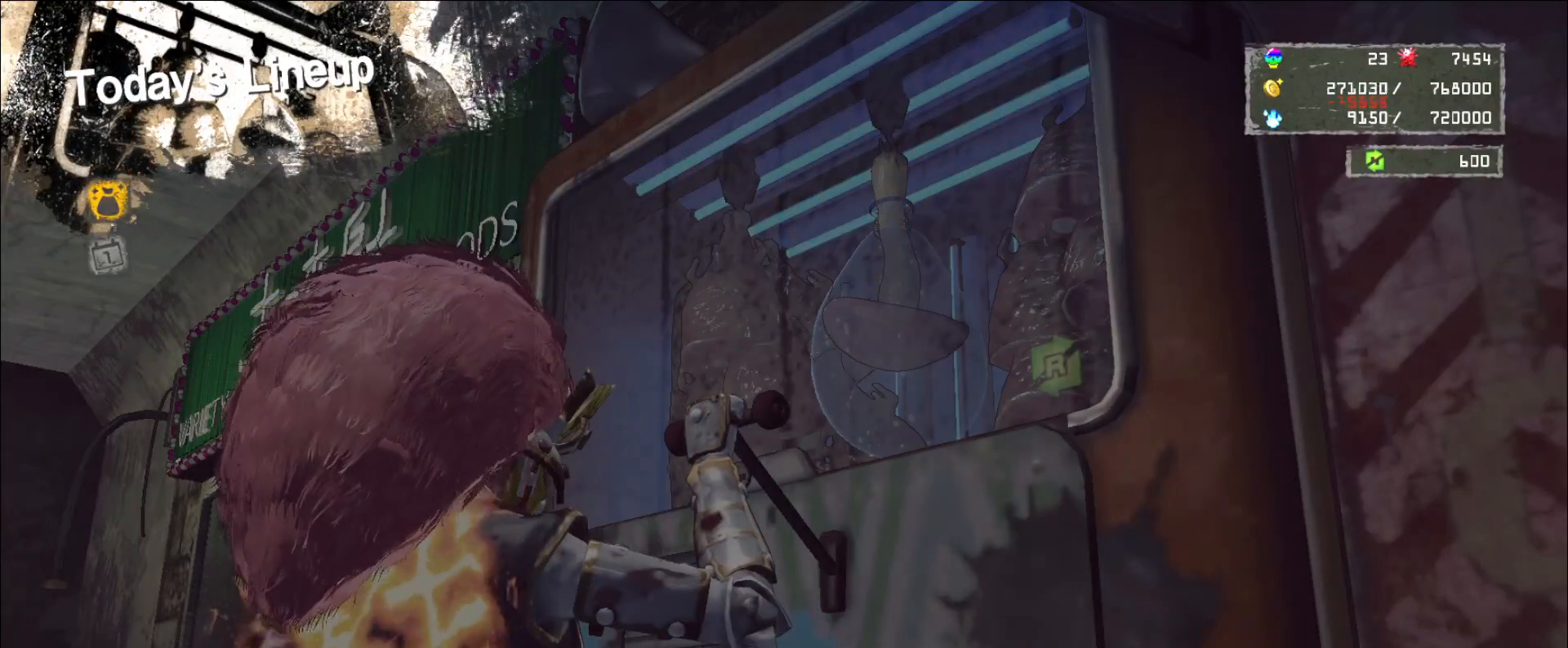
{"keys": [], "mouse": [], "events": []}
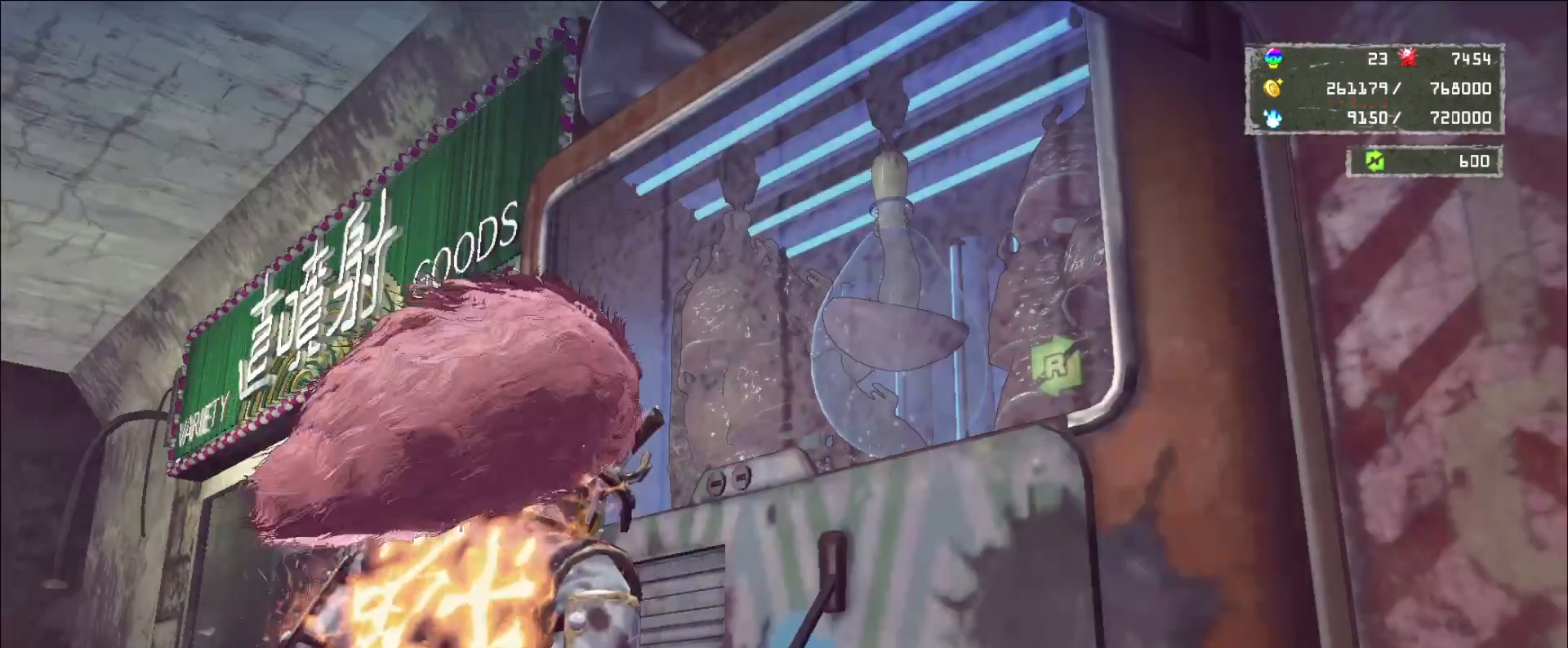
{"keys": [], "mouse": [], "events": []}
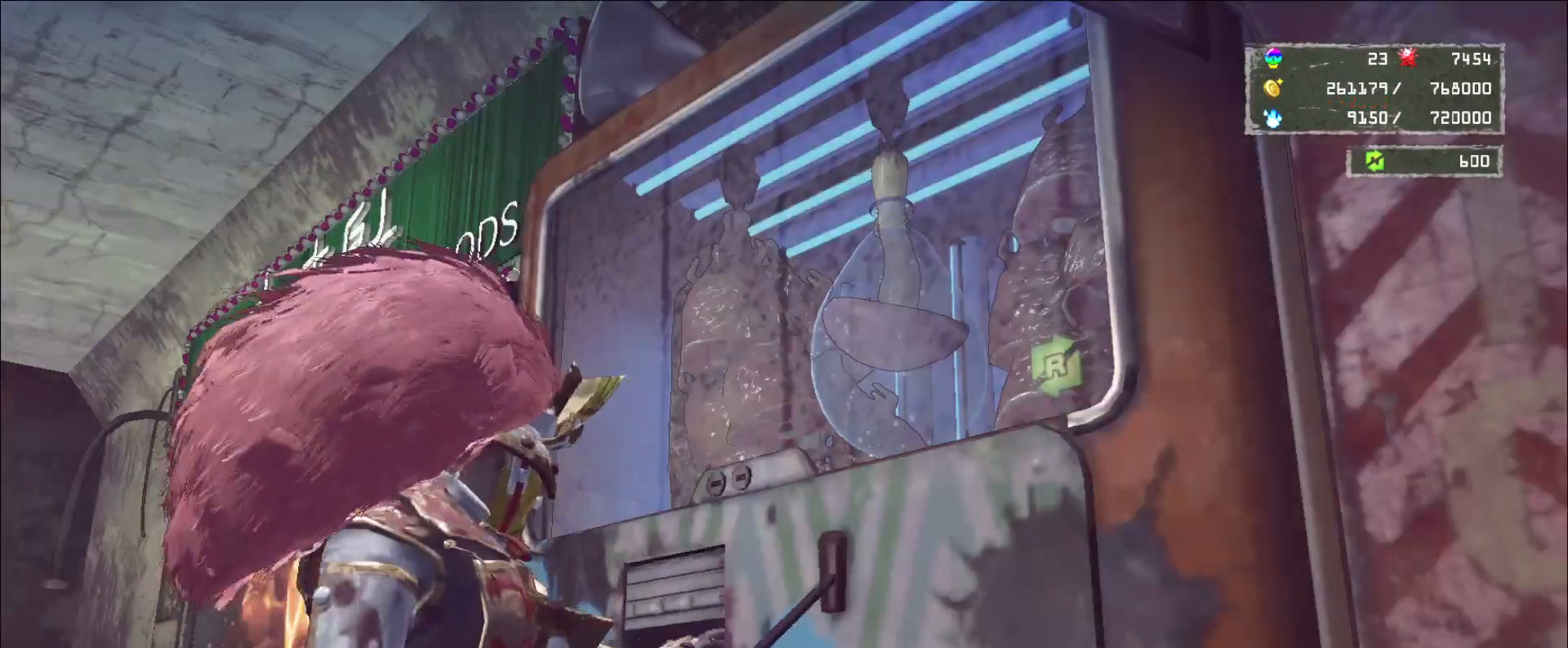
{"keys": [], "mouse": [], "events": []}
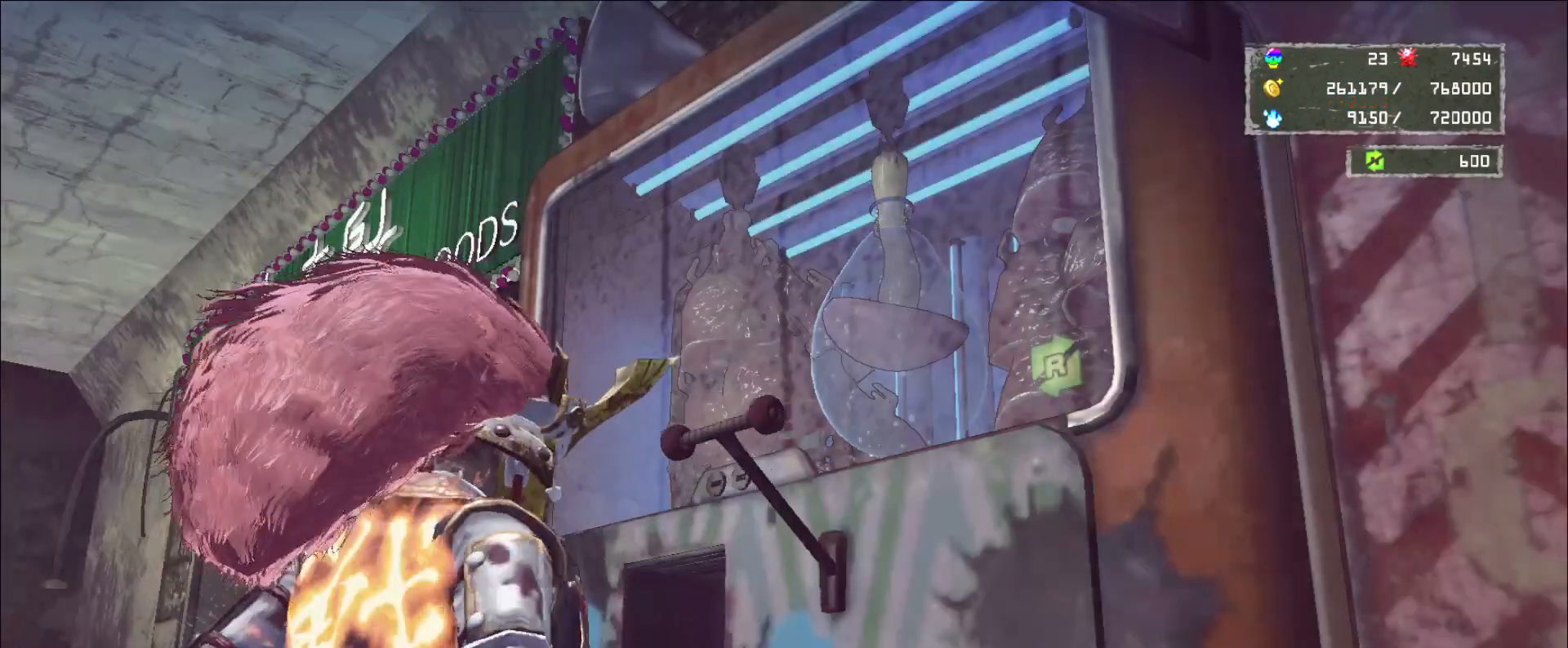
{"keys": [], "mouse": [], "events": []}
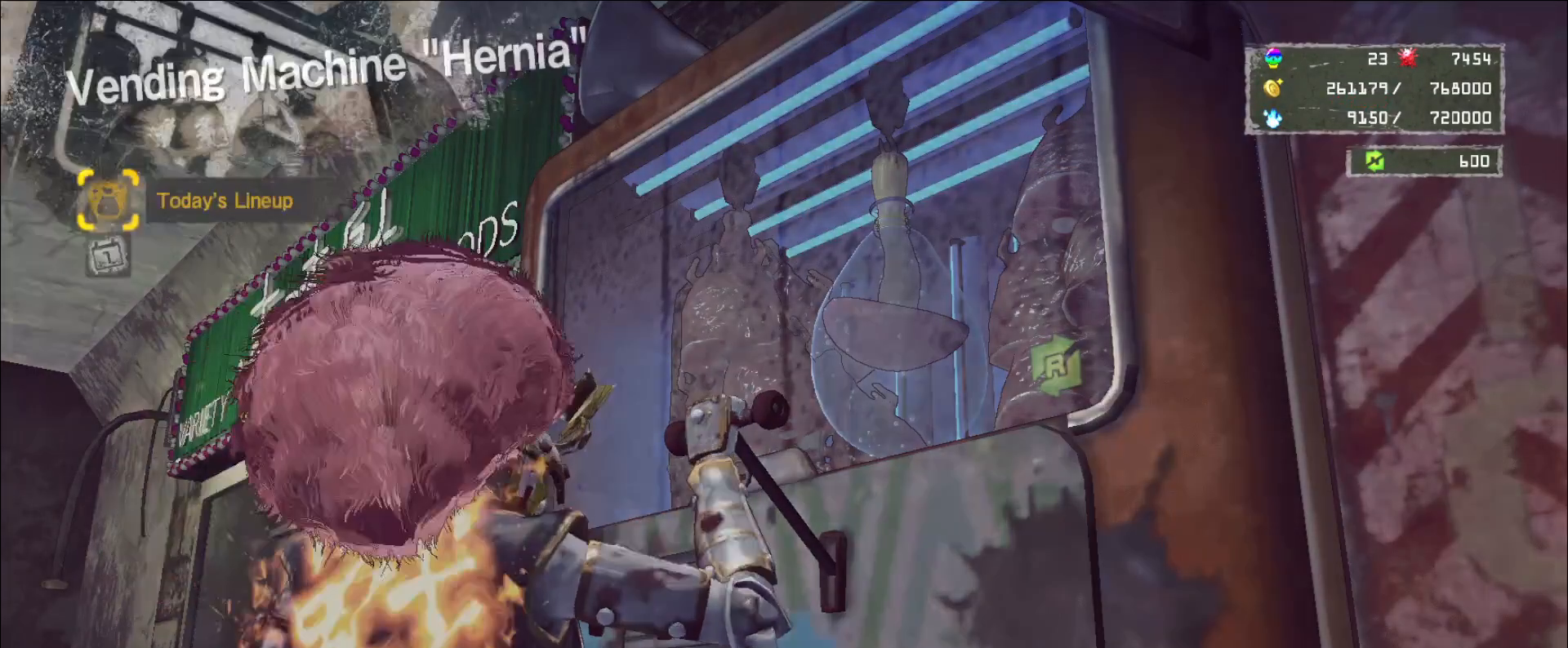
{"keys": [], "mouse": [], "events": []}
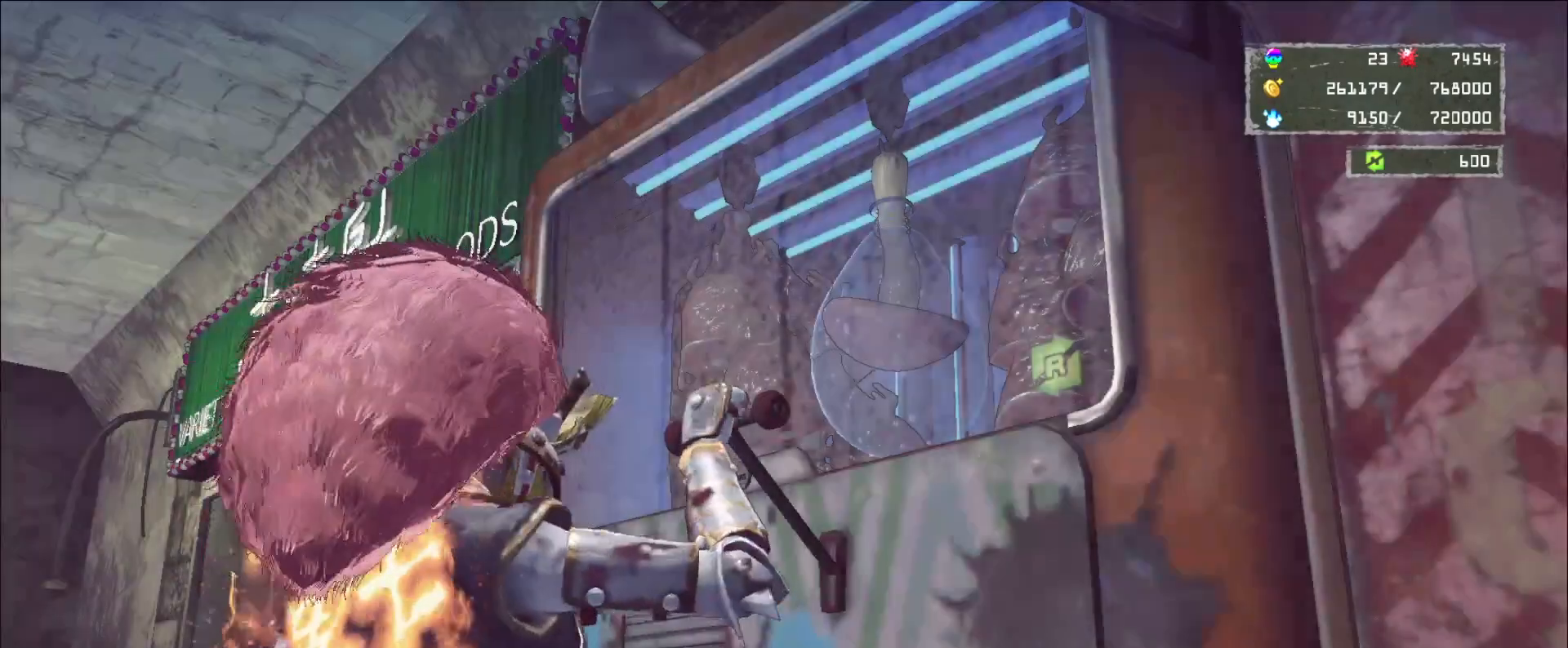
{"keys": [], "mouse": [], "events": []}
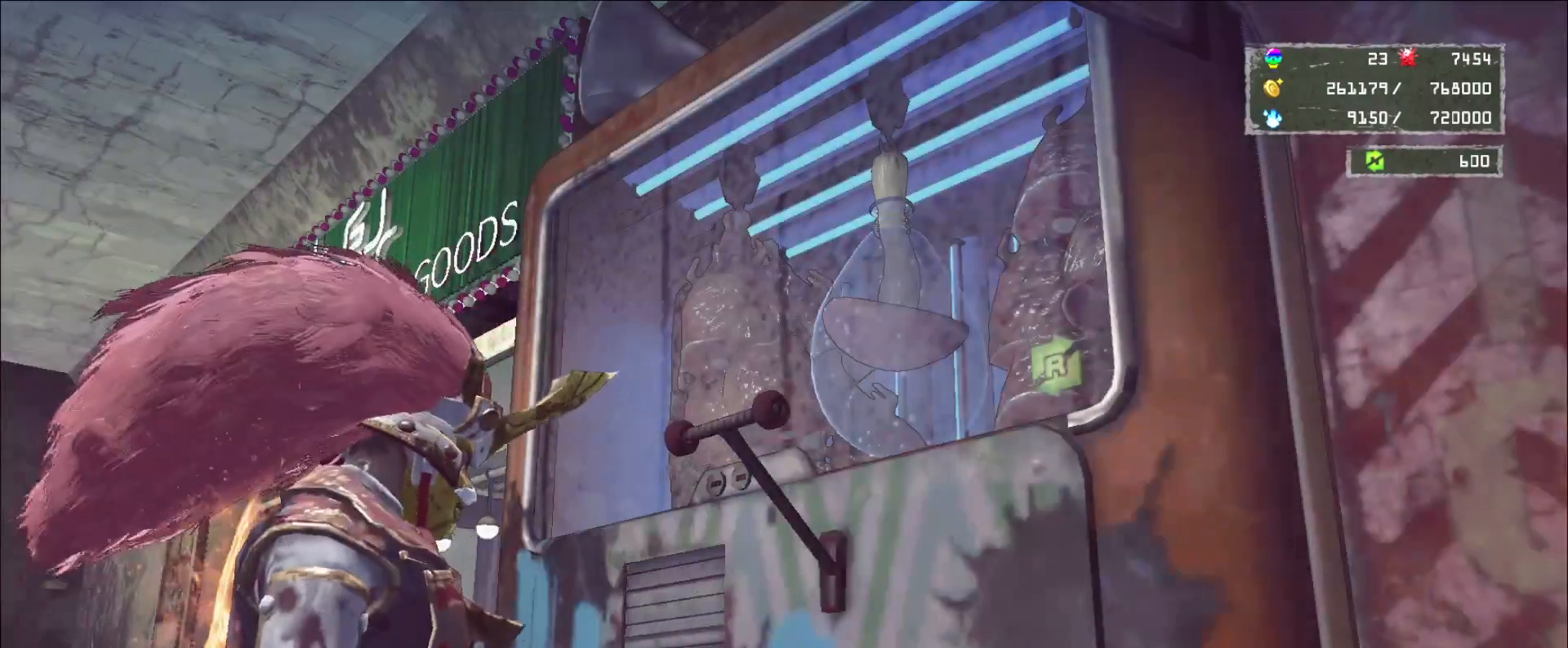
{"keys": [], "mouse": [], "events": []}
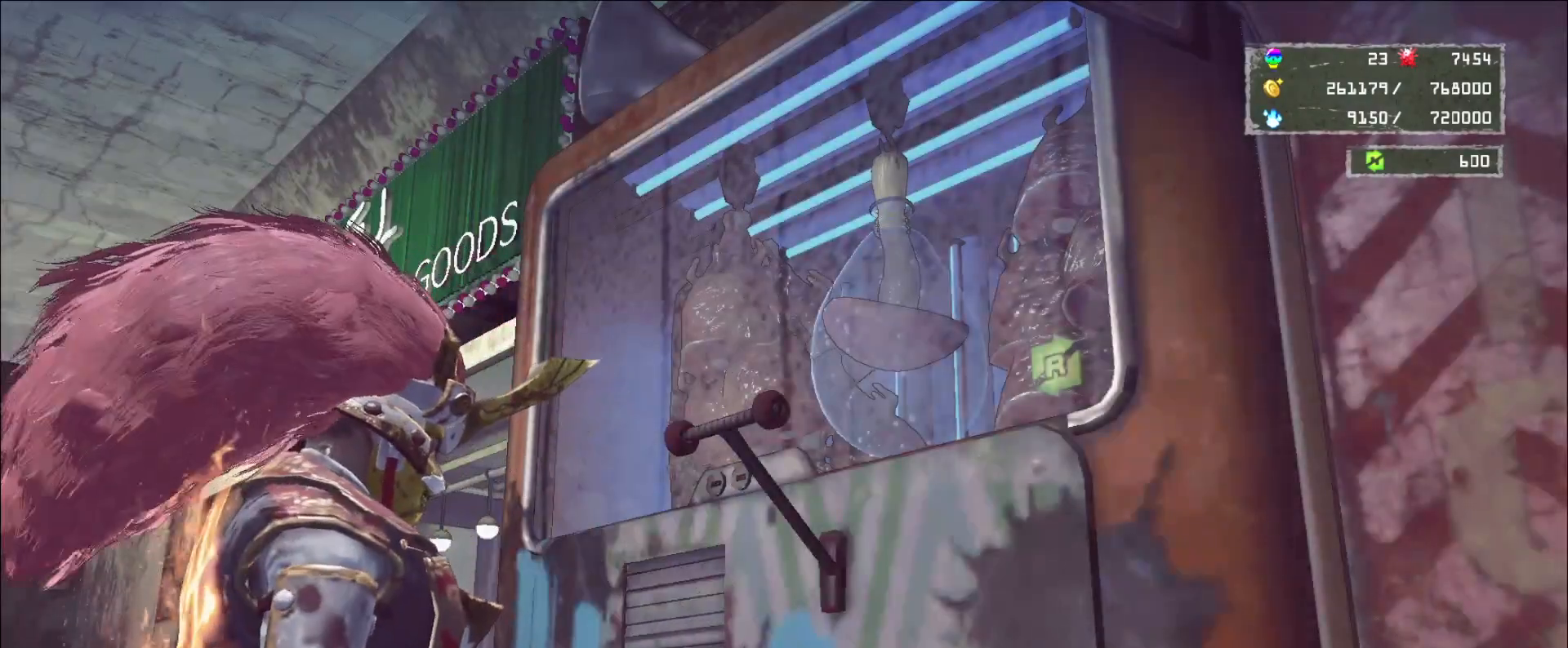
{"keys": [], "mouse": [], "events": [[480, "mouse_left", "down"], [520, "mouse_left", "up"]]}
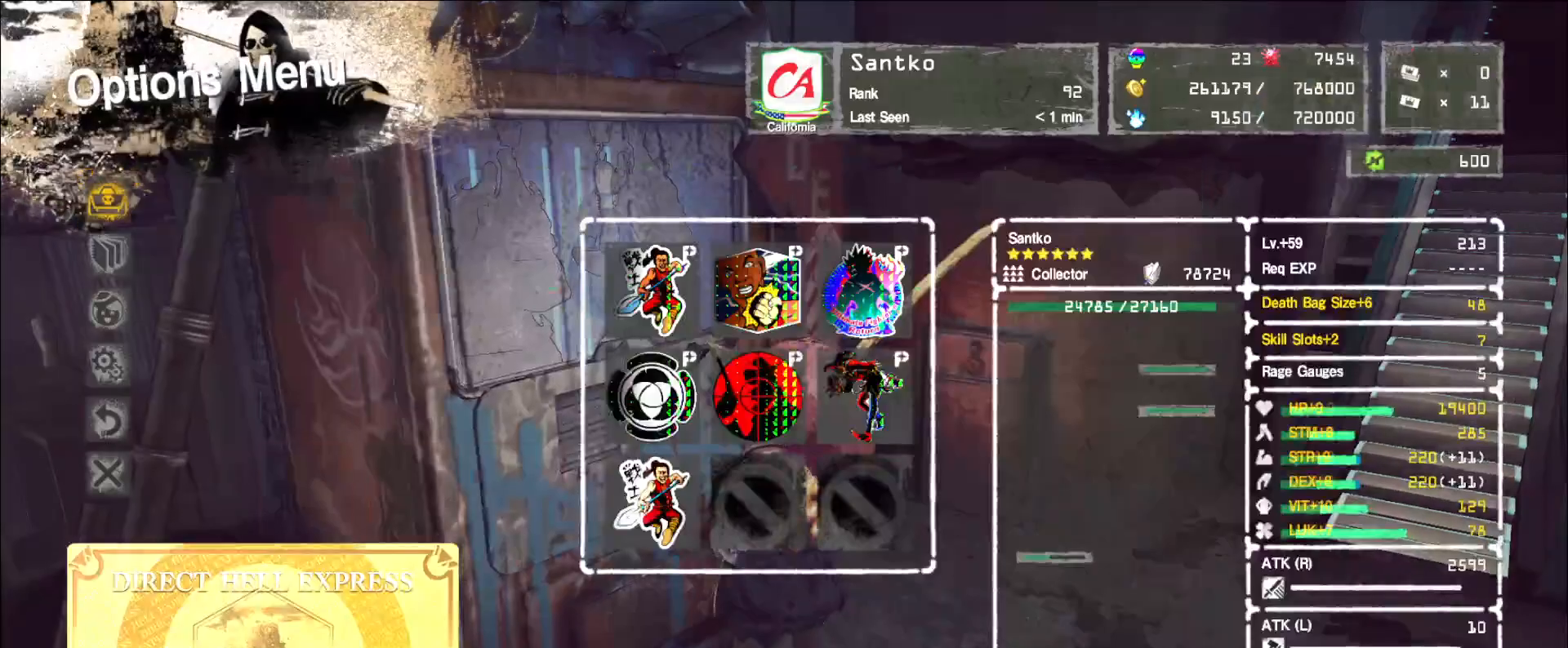
{"keys": [], "mouse": [], "events": [[80, "d", "down"], [200, "d", "up"], [240, "d", "down"], [320, "d", "up"], [400, "d", "down"], [480, "d", "up"]]}
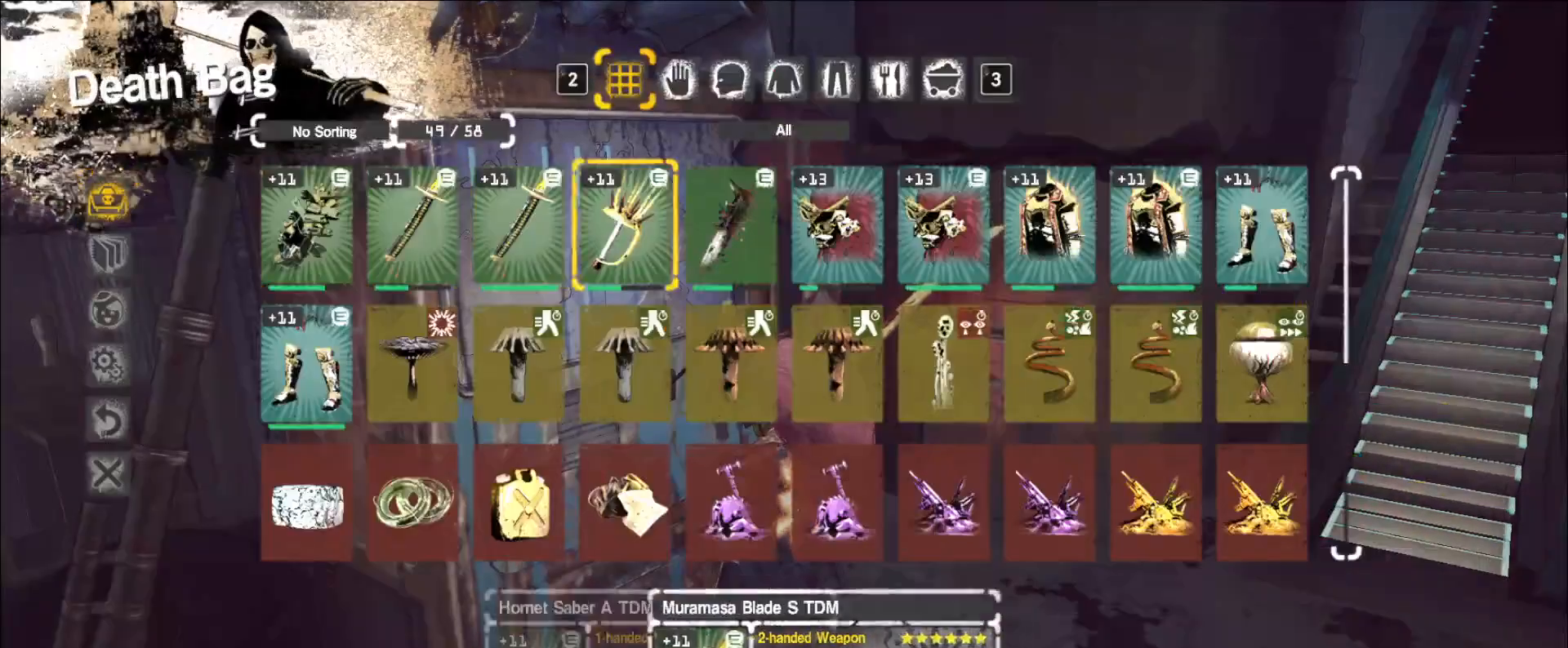
{"keys": [], "mouse": ["left"], "events": [[80, "d", "down"], [160, "d", "up"], [240, "d", "down"], [320, "d", "up"], [520, "mouse_left", "down"]]}